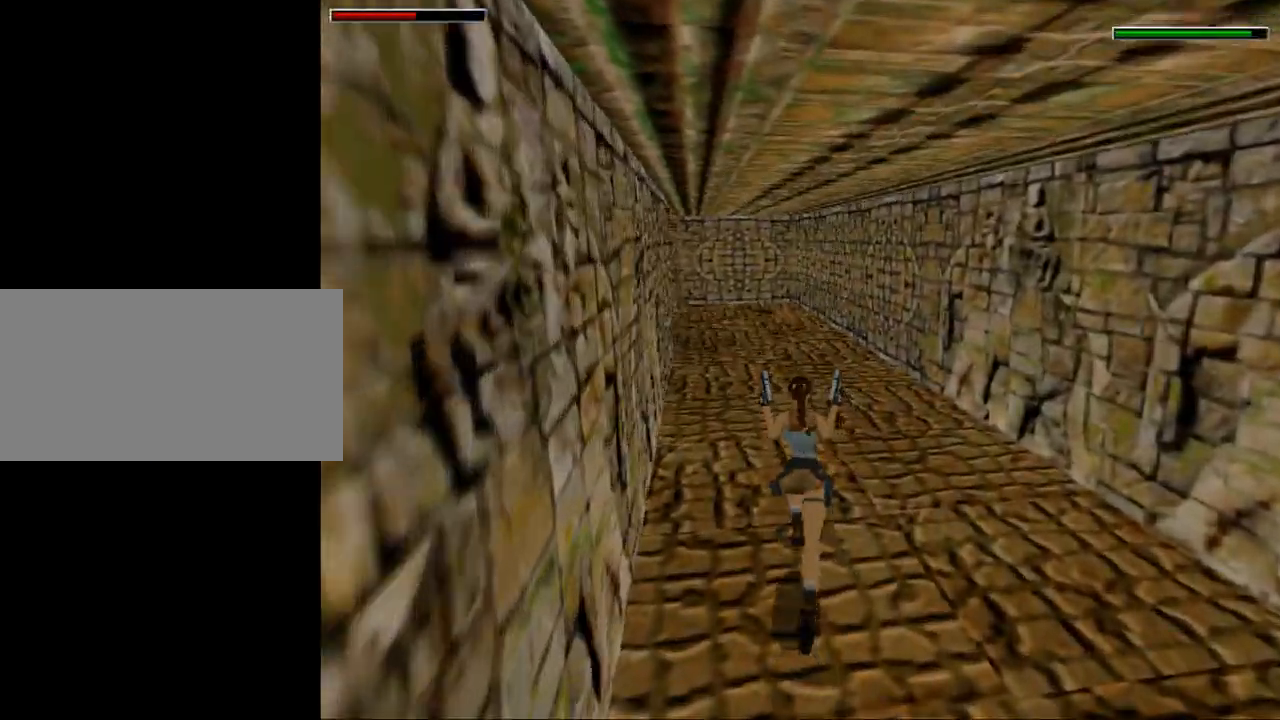
Gameplay with keyboard; each line is a JSON object with the keys held at the frame after it. "events" lists presses ("down") and releases ("up") of "0", "1", "2", "3", "4", "5", "6", "7", "8", "9", "act", "crouch", "dash", "down", "flare", "gun", "inv", "jump", "left", "look", "right", "roll", "sl", "sr", "up" and "walk" between this image and that frame as [ms after this image, input, new state], when the widget could be followed in between. No other keys are recorded. Mouse input is not recorded. Key names are as the overlay labels them; some are game actions (e.g. jump) rather than physical keys. Not read: other_keys.
{"keys": ["dash", "up"], "events": [[333, "left", "down"], [467, "left", "up"]]}
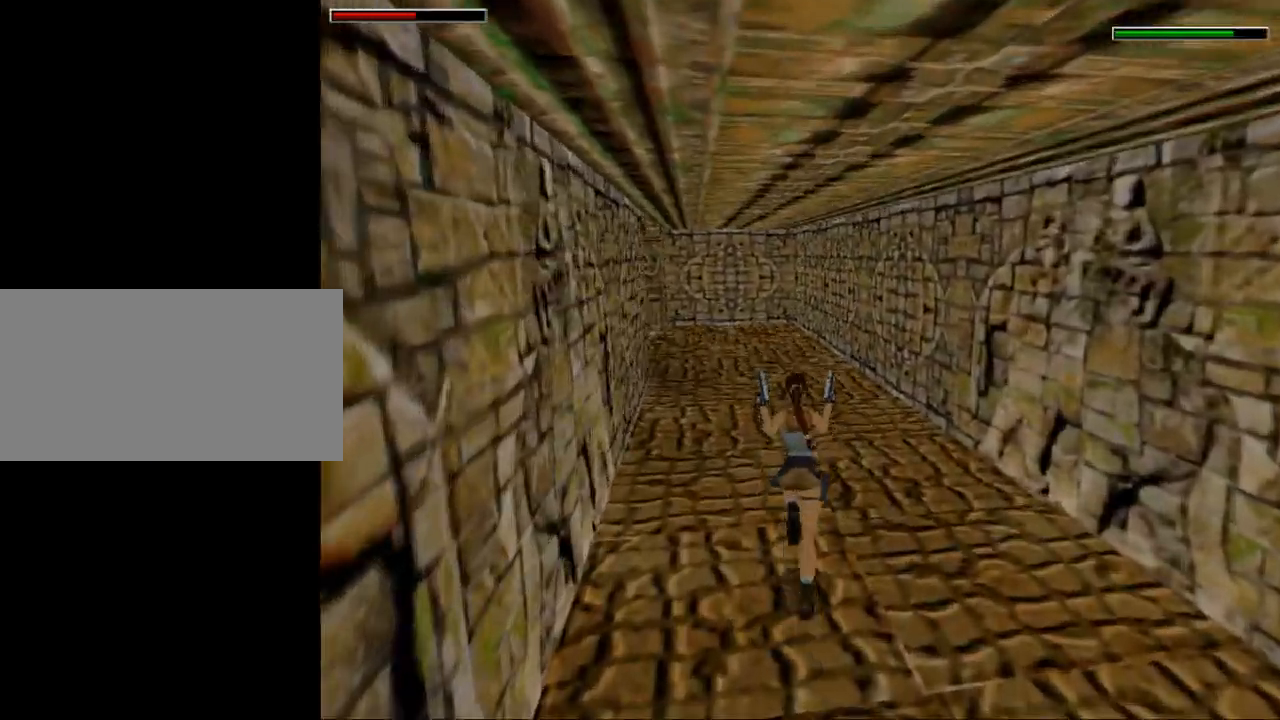
{"keys": ["dash", "up"], "events": [[233, "left", "down"], [400, "left", "up"]]}
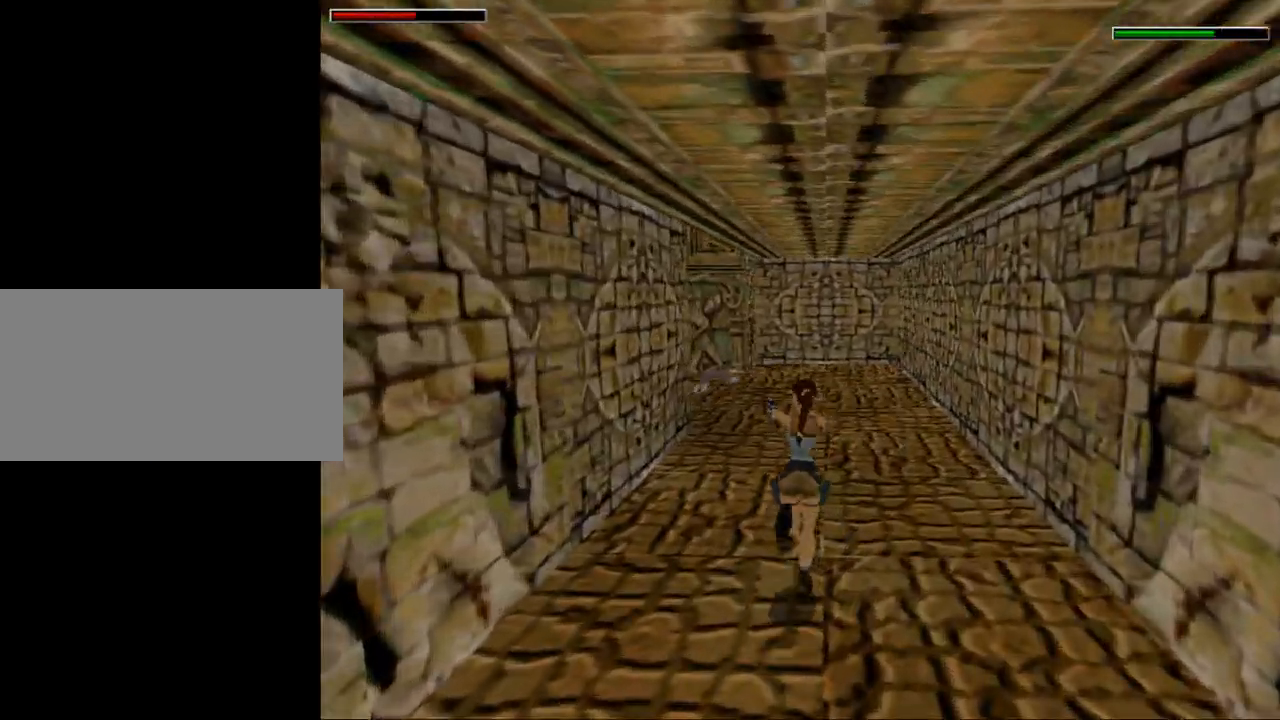
{"keys": ["act", "dash", "up"], "events": [[33, "left", "down"], [67, "act", "down"], [233, "left", "up"]]}
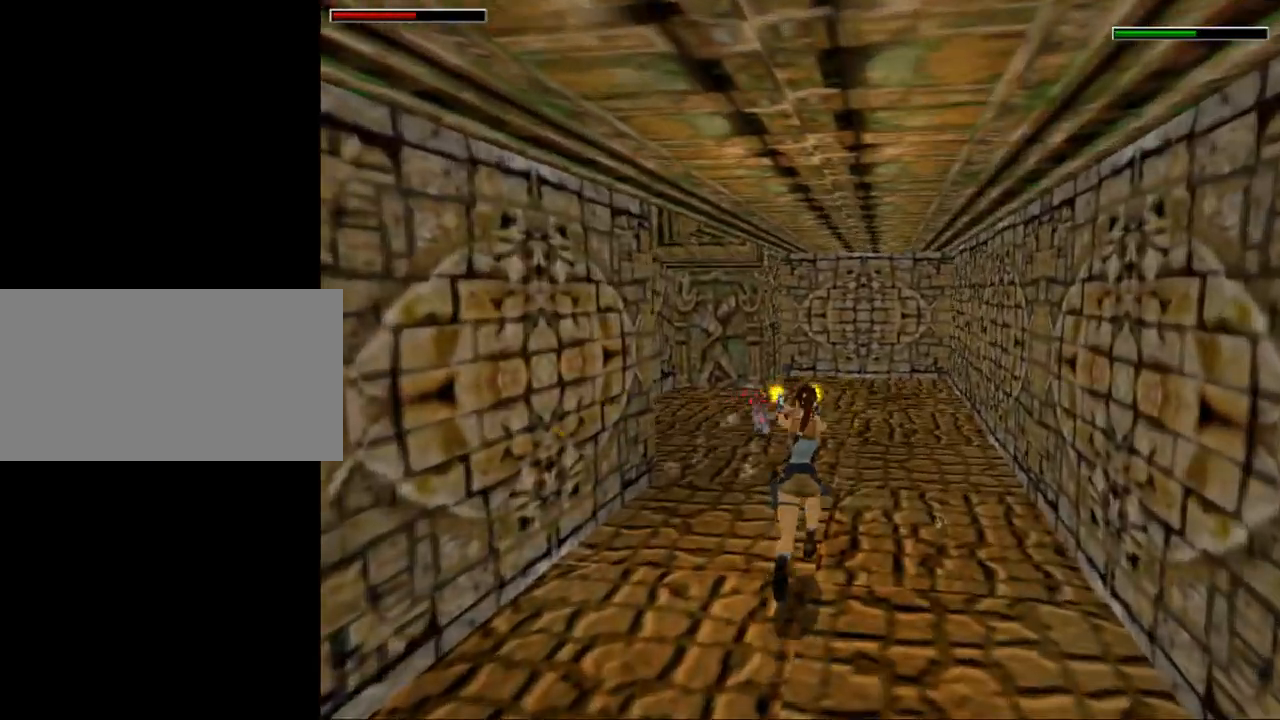
{"keys": ["left"], "events": [[167, "dash", "up"], [367, "left", "down"], [400, "up", "up"], [500, "act", "up"]]}
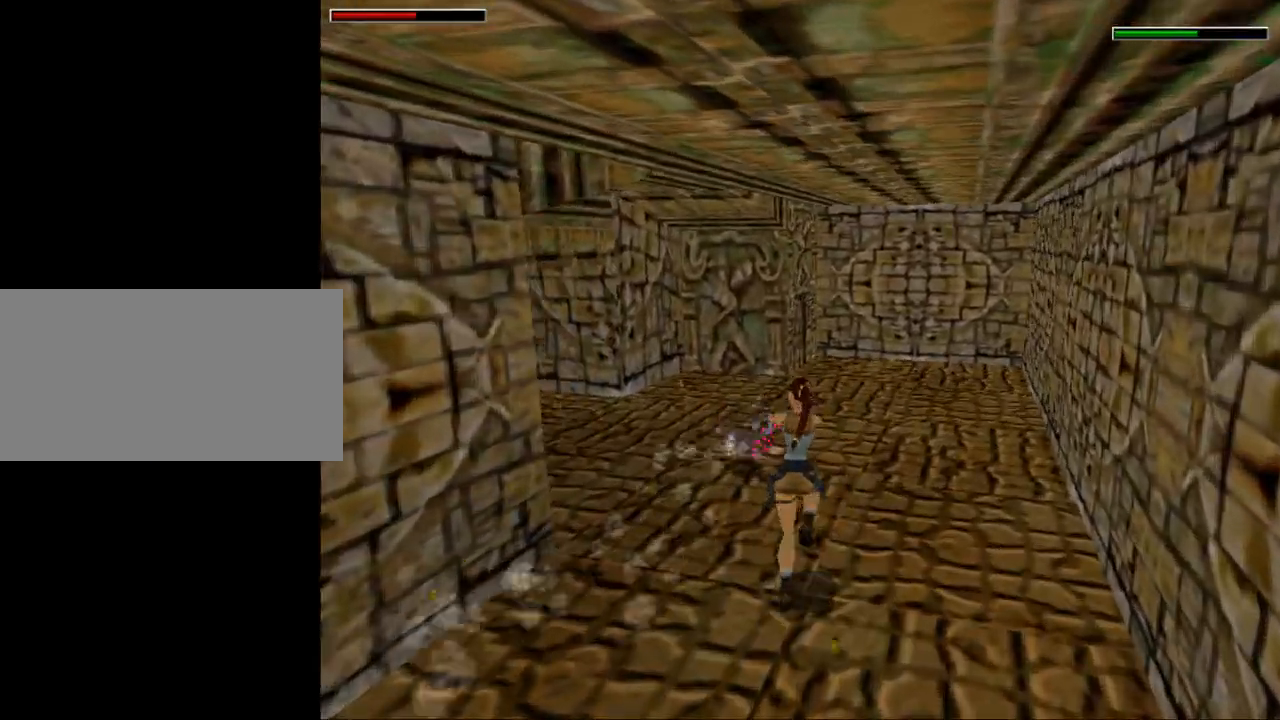
{"keys": ["left"], "events": [[167, "gun", "down"], [267, "gun", "up"]]}
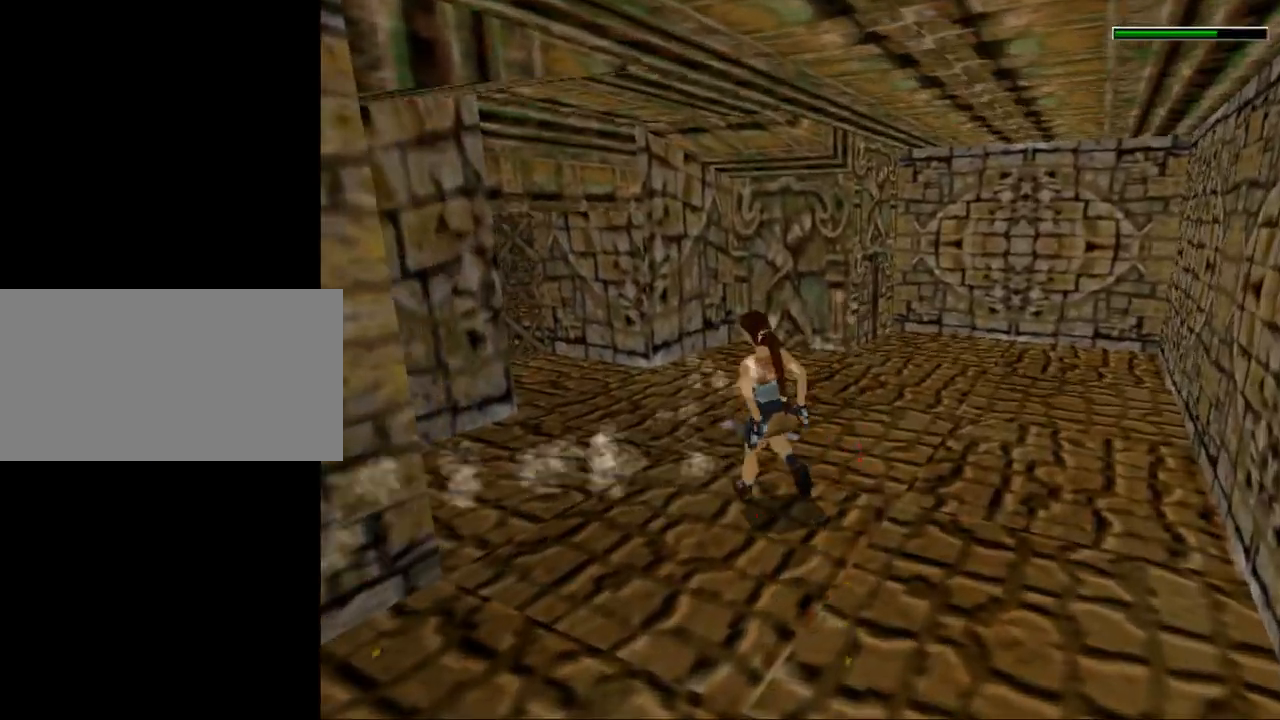
{"keys": [], "events": [[333, "left", "up"], [367, "left", "down"], [500, "left", "up"]]}
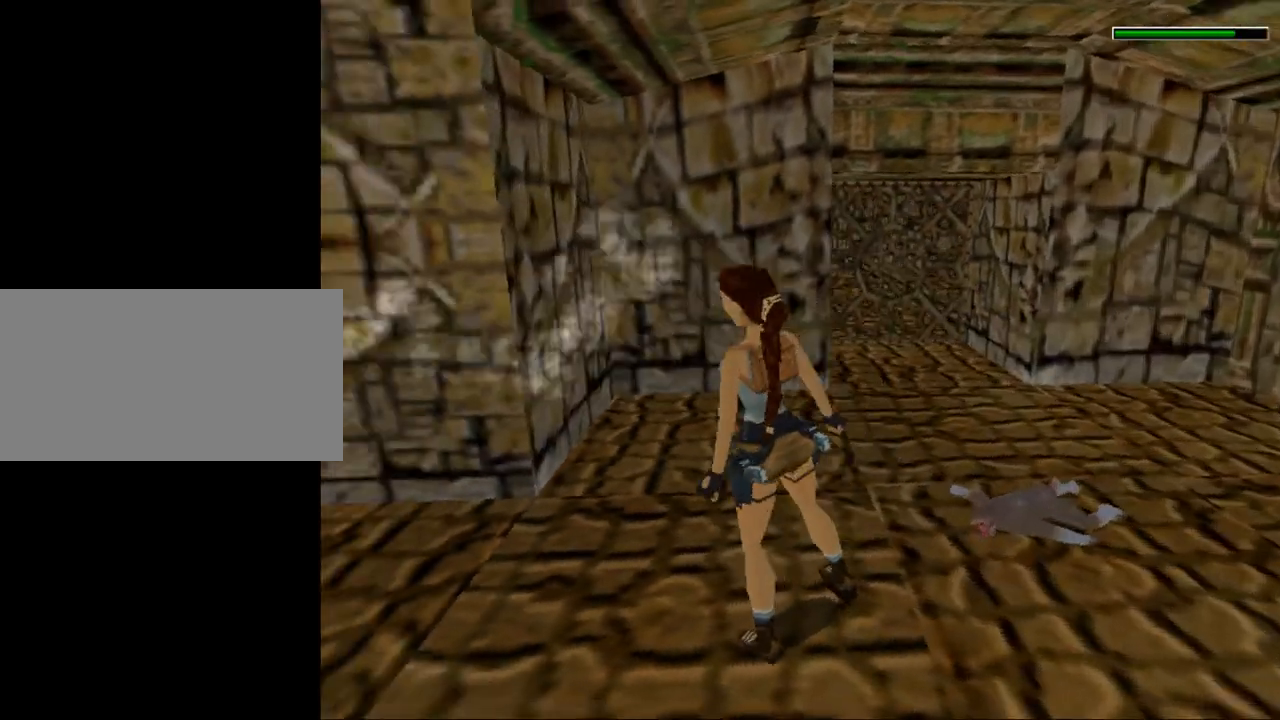
{"keys": [], "events": []}
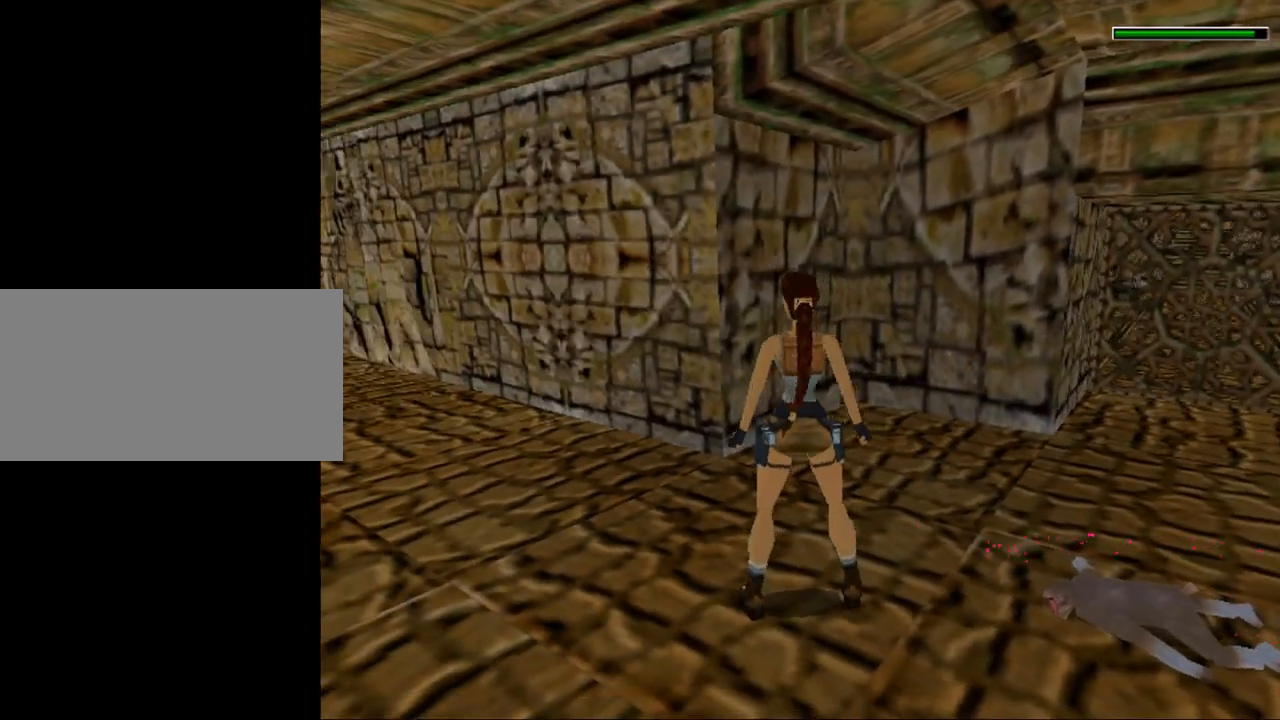
{"keys": [], "events": []}
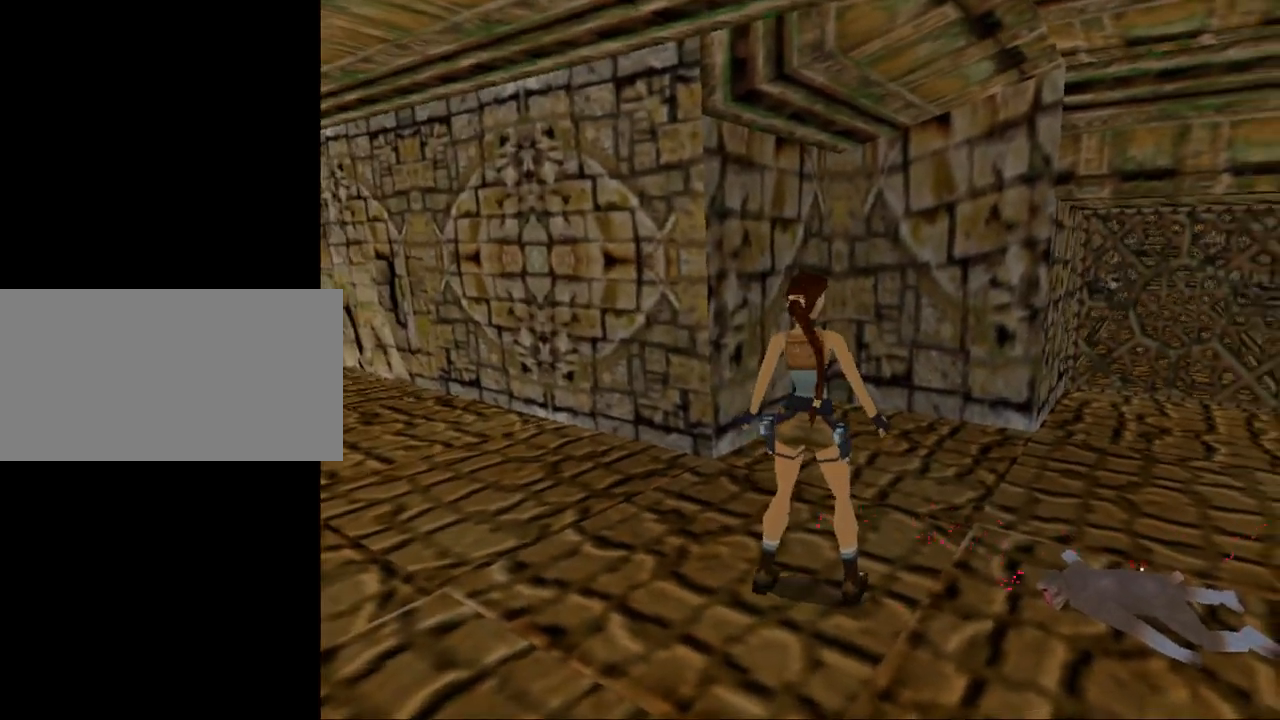
{"keys": [], "events": []}
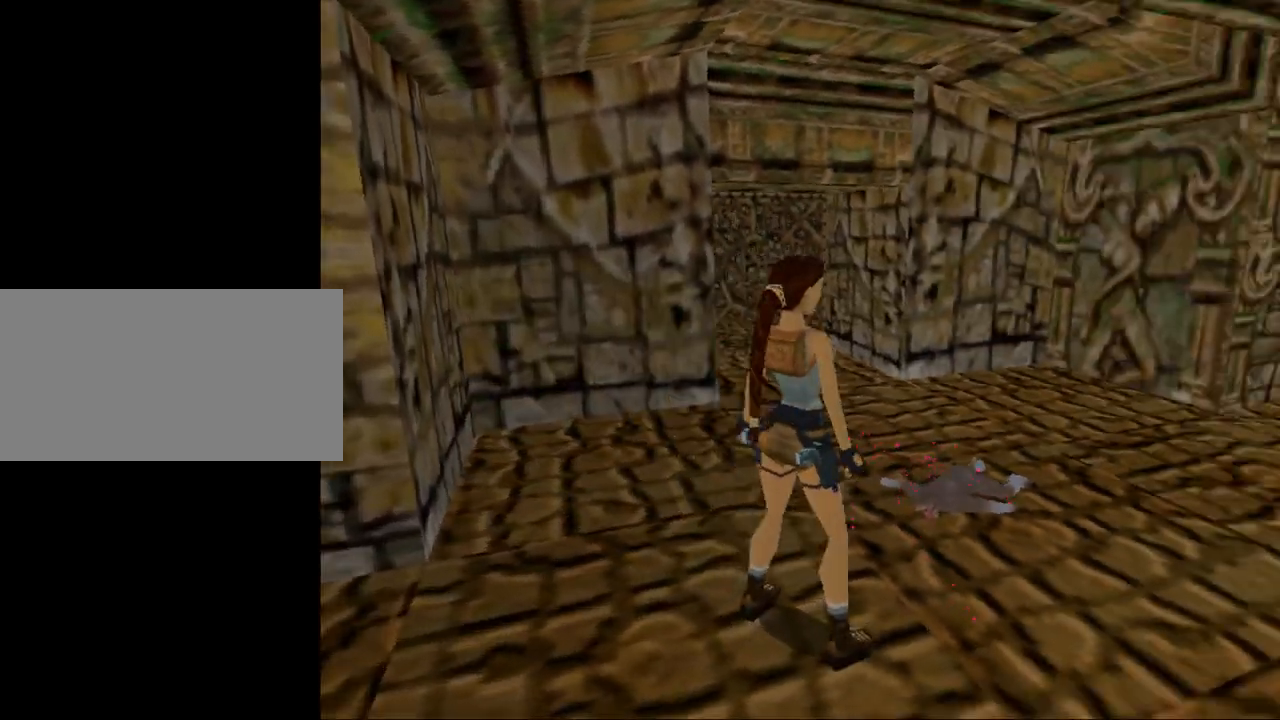
{"keys": ["look", "up"], "events": [[67, "look", "down"], [233, "up", "down"]]}
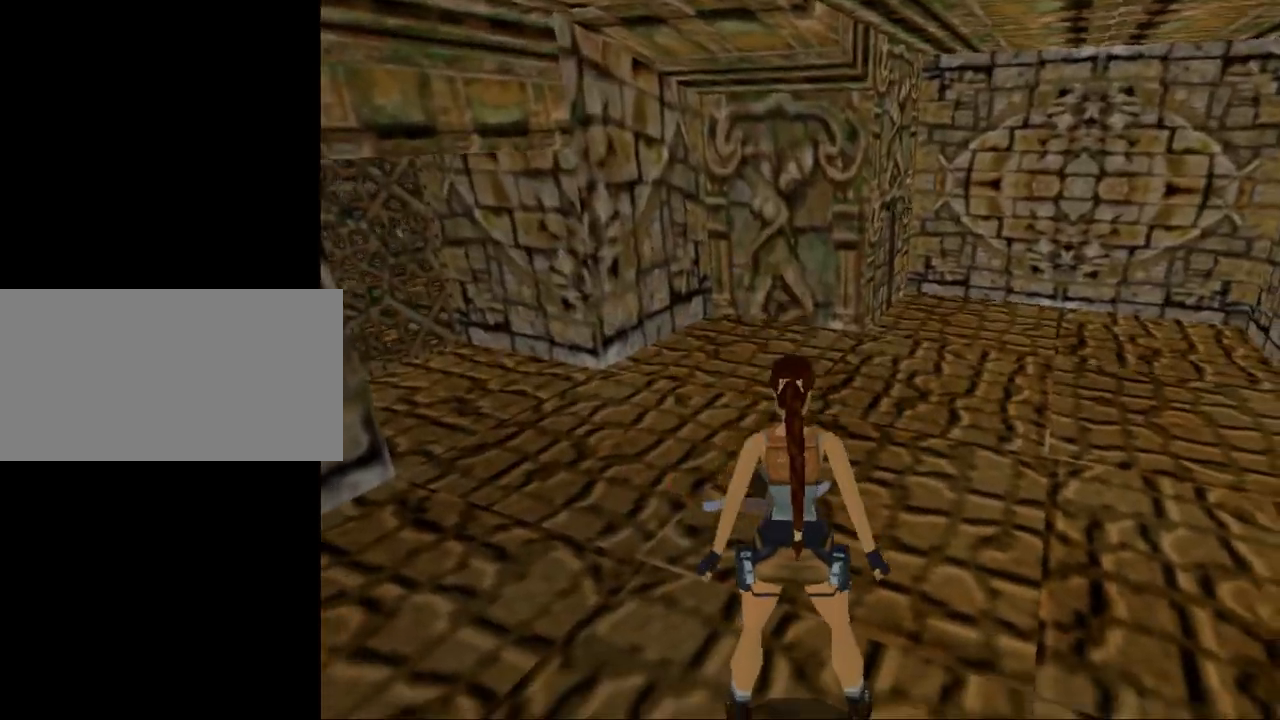
{"keys": ["look"], "events": [[267, "up", "up"]]}
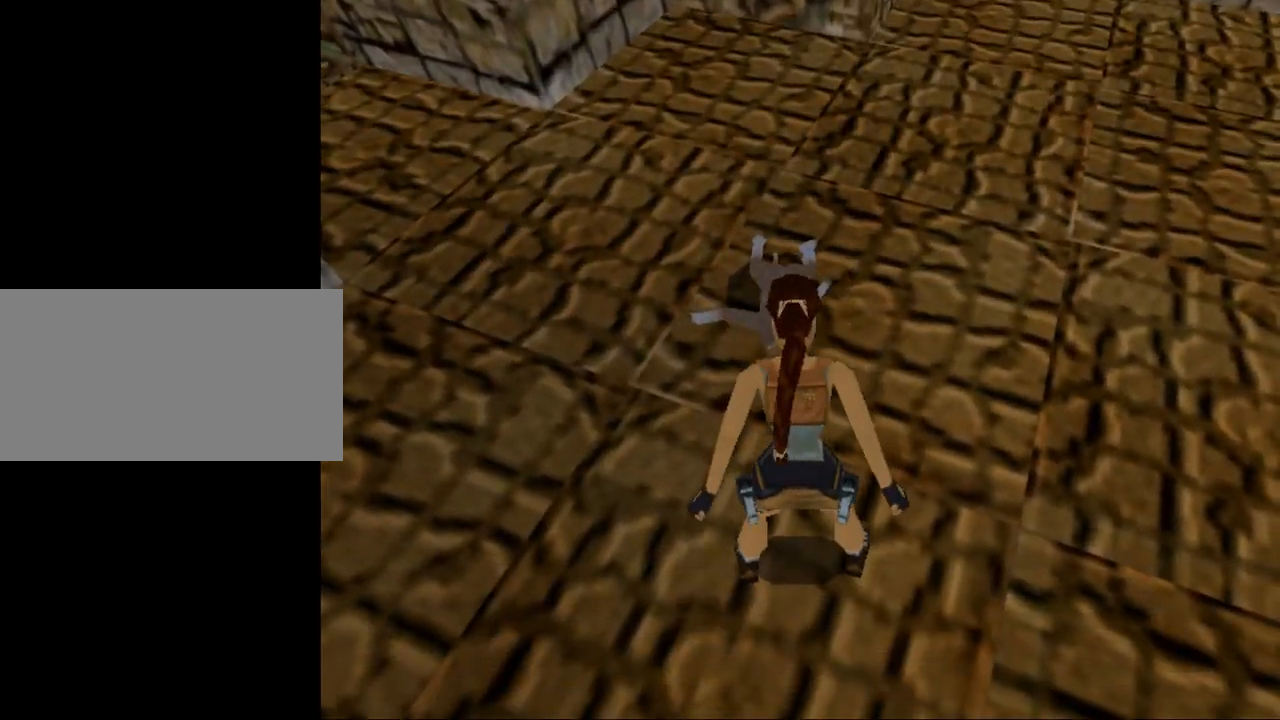
{"keys": ["down"], "events": [[433, "down", "down"], [467, "look", "up"]]}
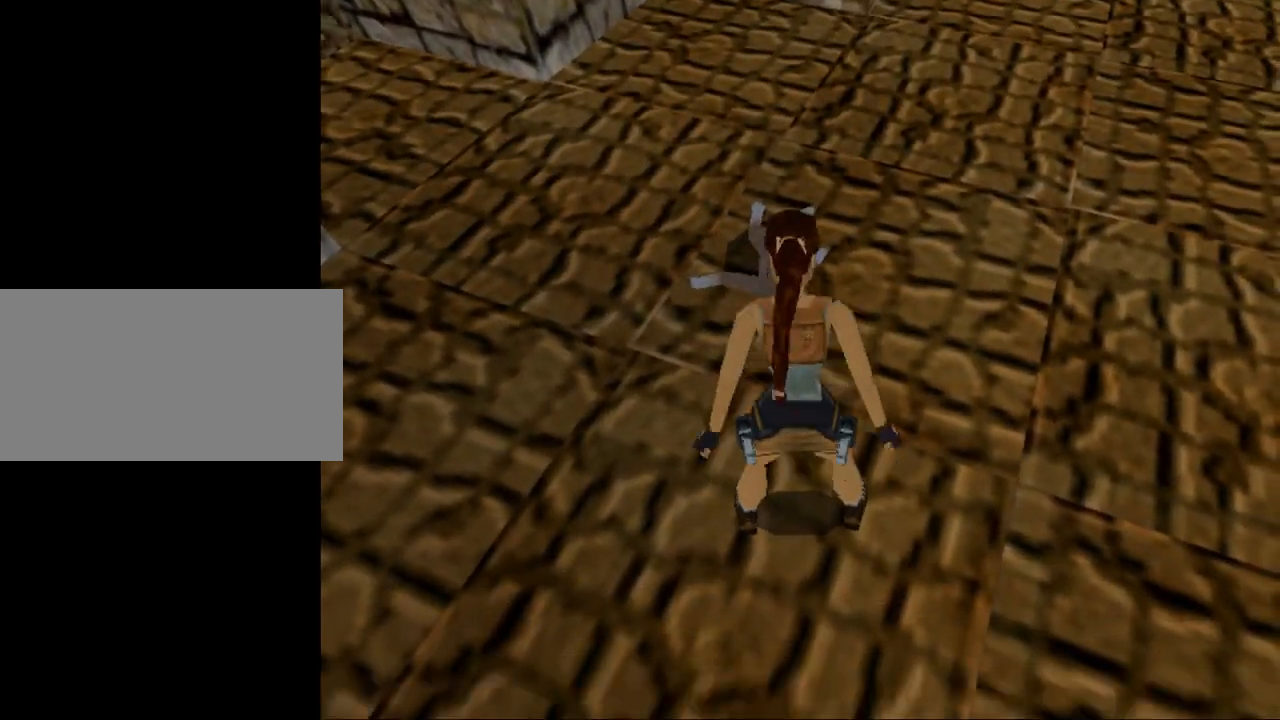
{"keys": ["down"], "events": []}
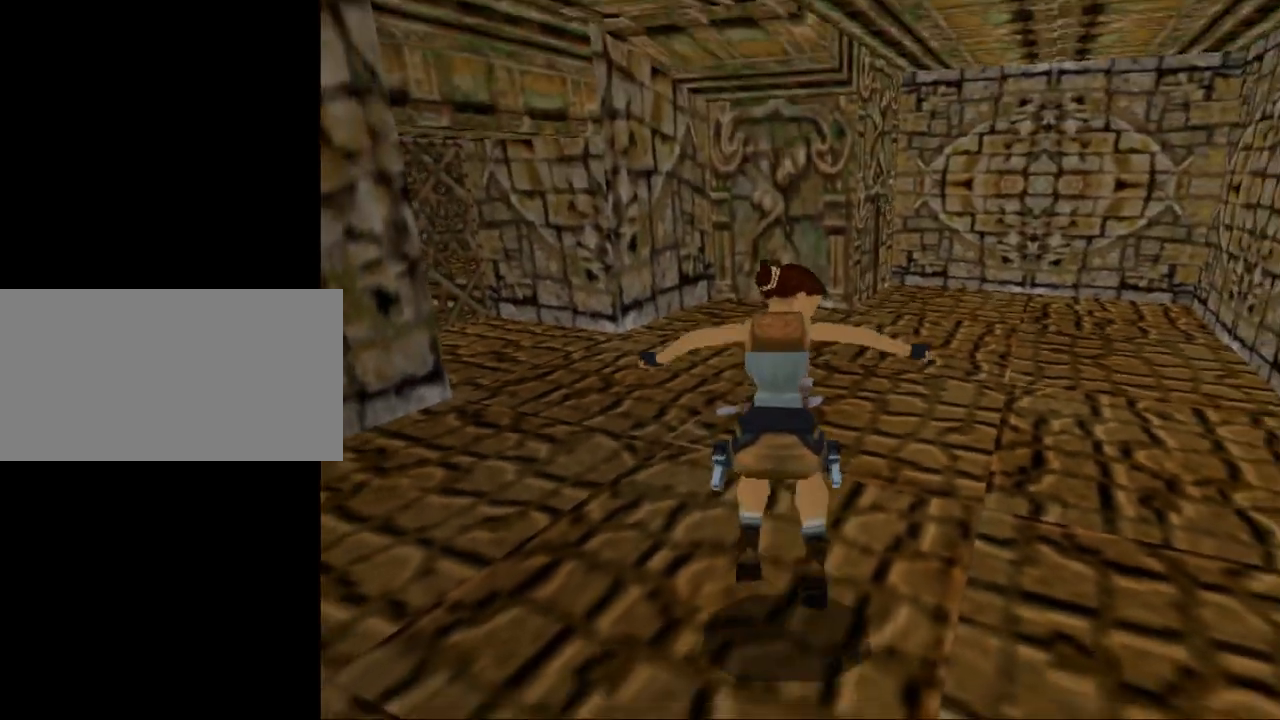
{"keys": [], "events": [[67, "down", "up"], [200, "down", "down"], [433, "down", "up"]]}
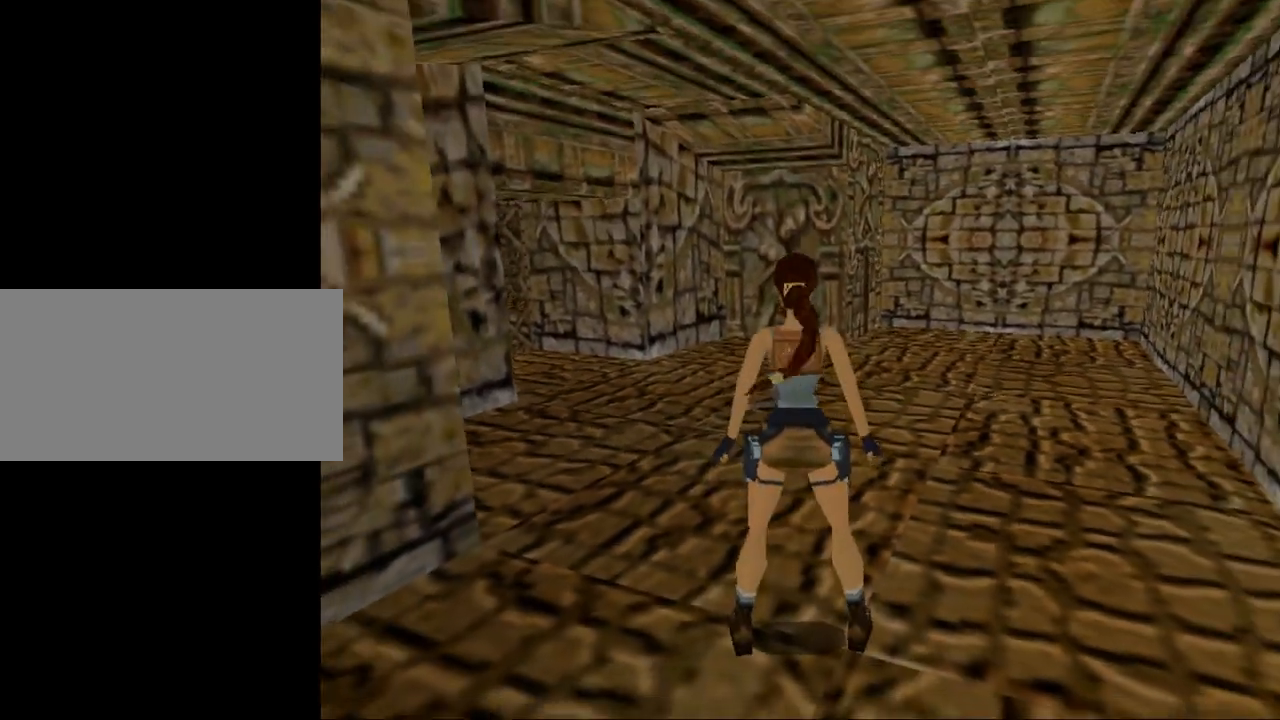
{"keys": ["up"], "events": [[267, "up", "down"]]}
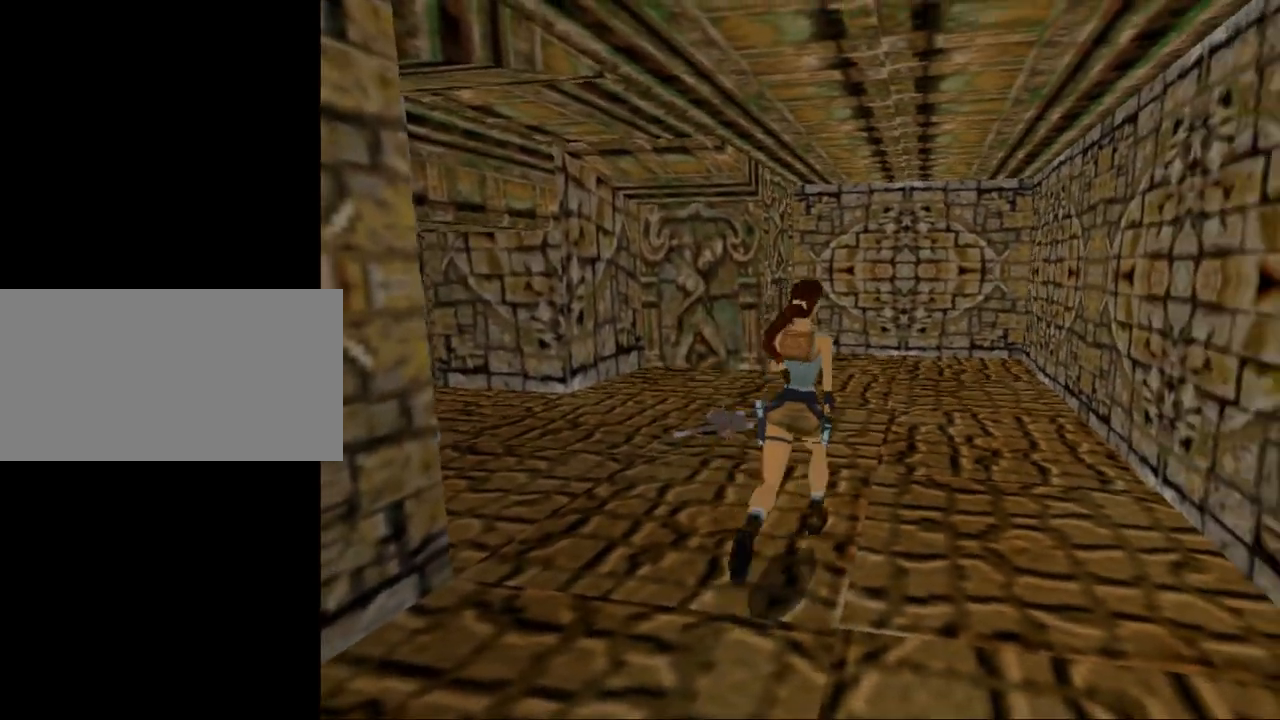
{"keys": ["up"], "events": [[100, "gun", "down"], [233, "gun", "up"], [233, "left", "down"], [467, "left", "up"]]}
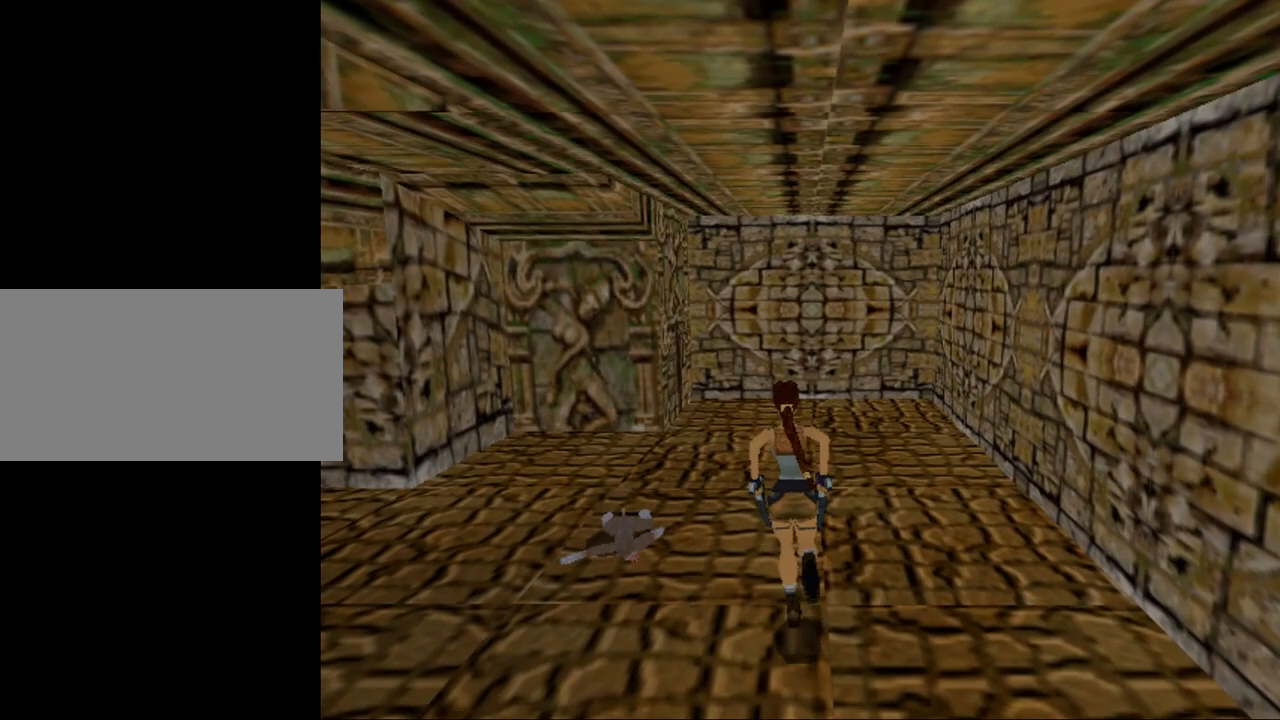
{"keys": ["left", "up"], "events": [[300, "left", "down"]]}
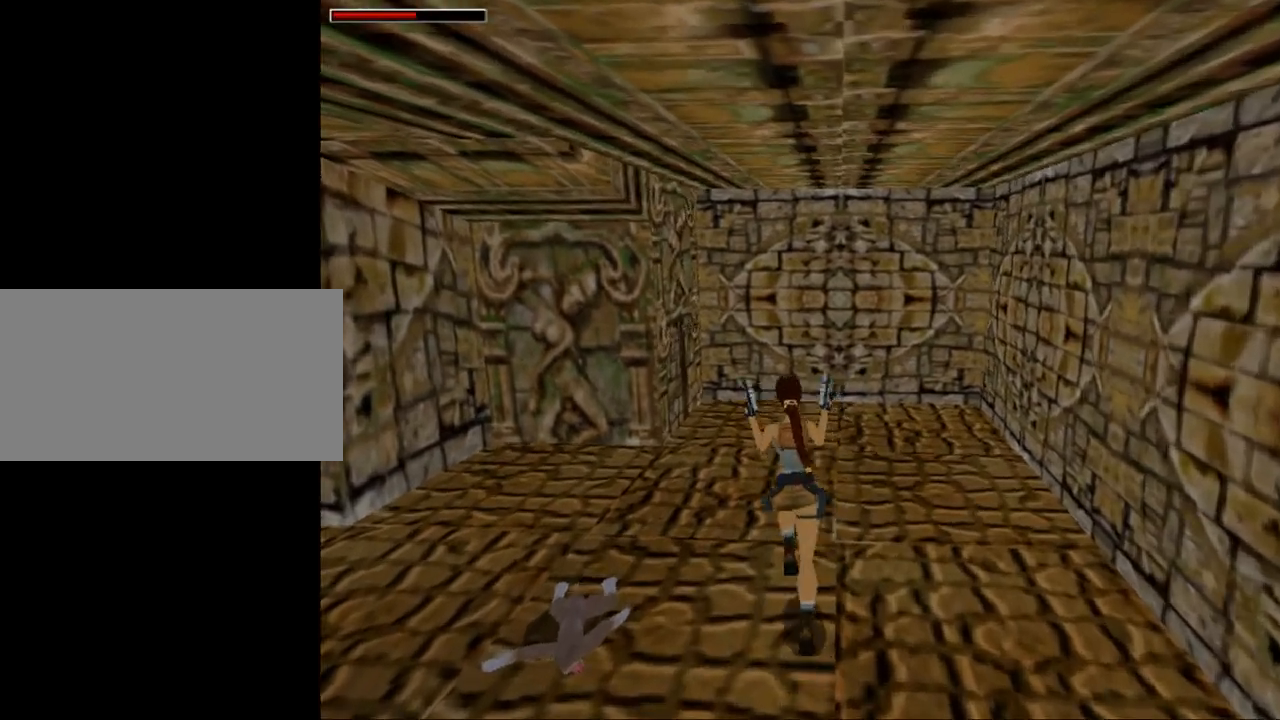
{"keys": ["left", "up"], "events": [[67, "left", "up"], [333, "left", "down"]]}
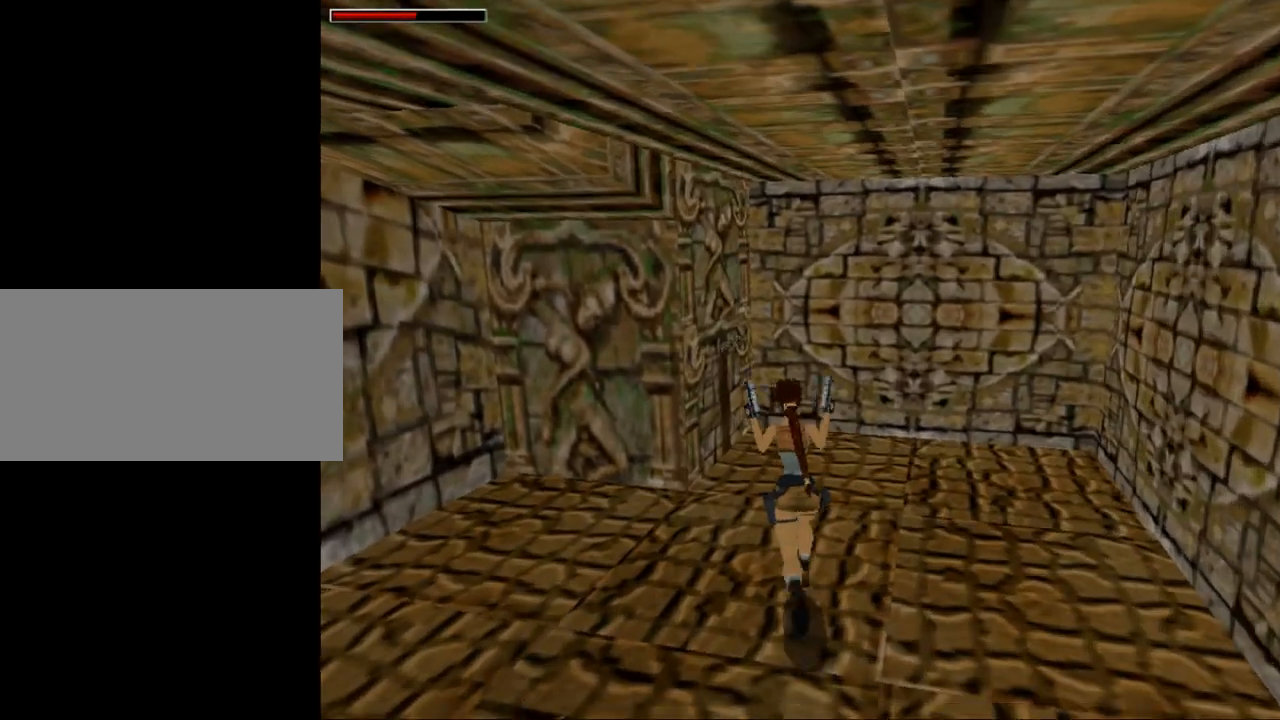
{"keys": ["left"], "events": [[200, "up", "up"]]}
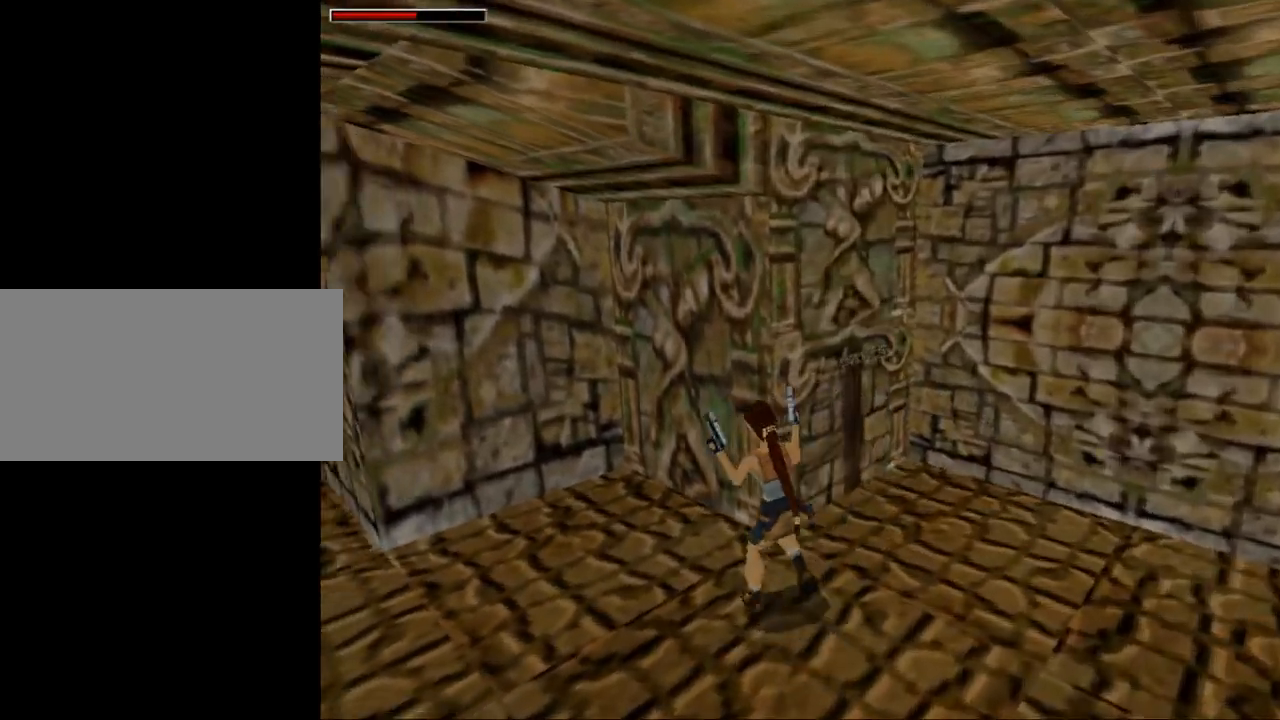
{"keys": ["left"], "events": []}
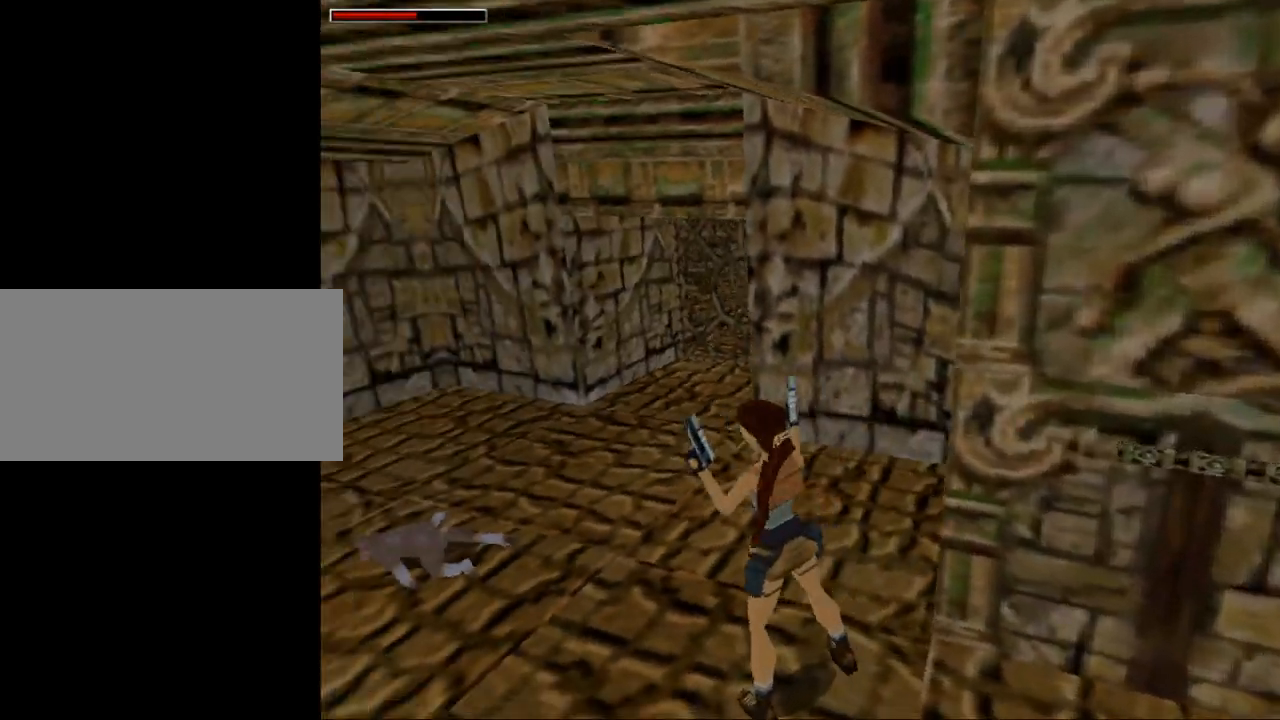
{"keys": [], "events": [[33, "left", "up"]]}
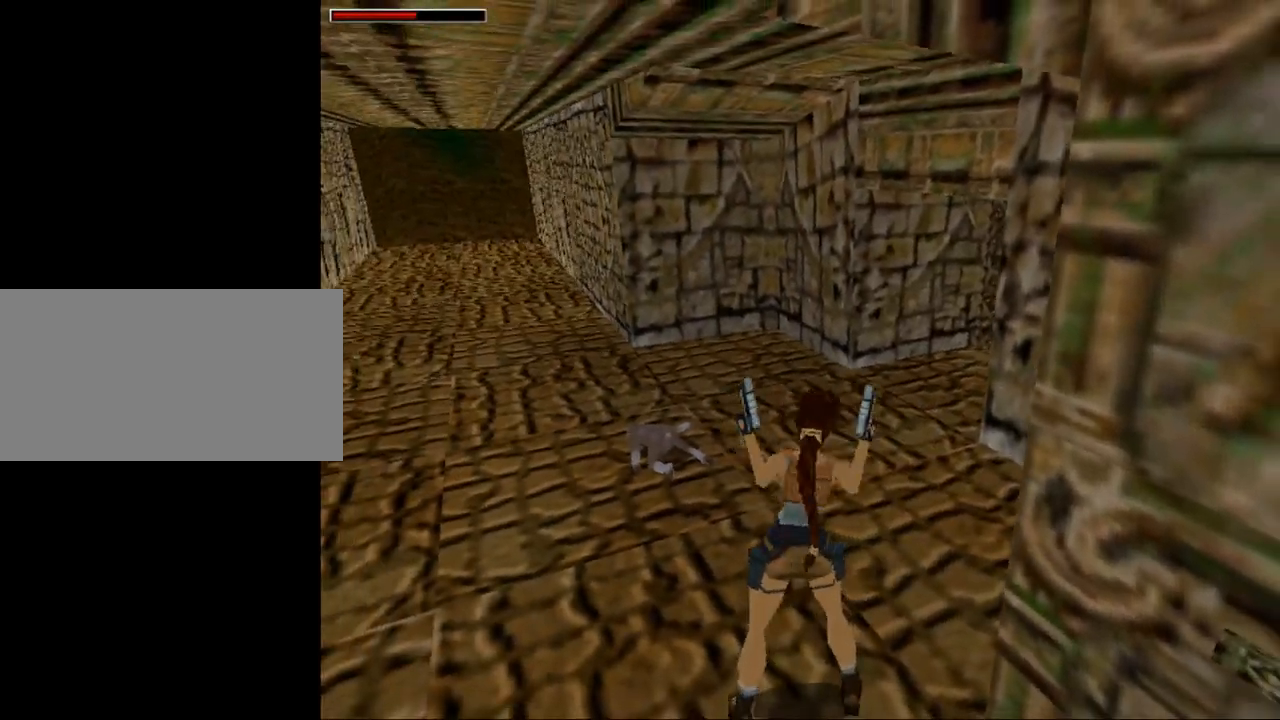
{"keys": [], "events": []}
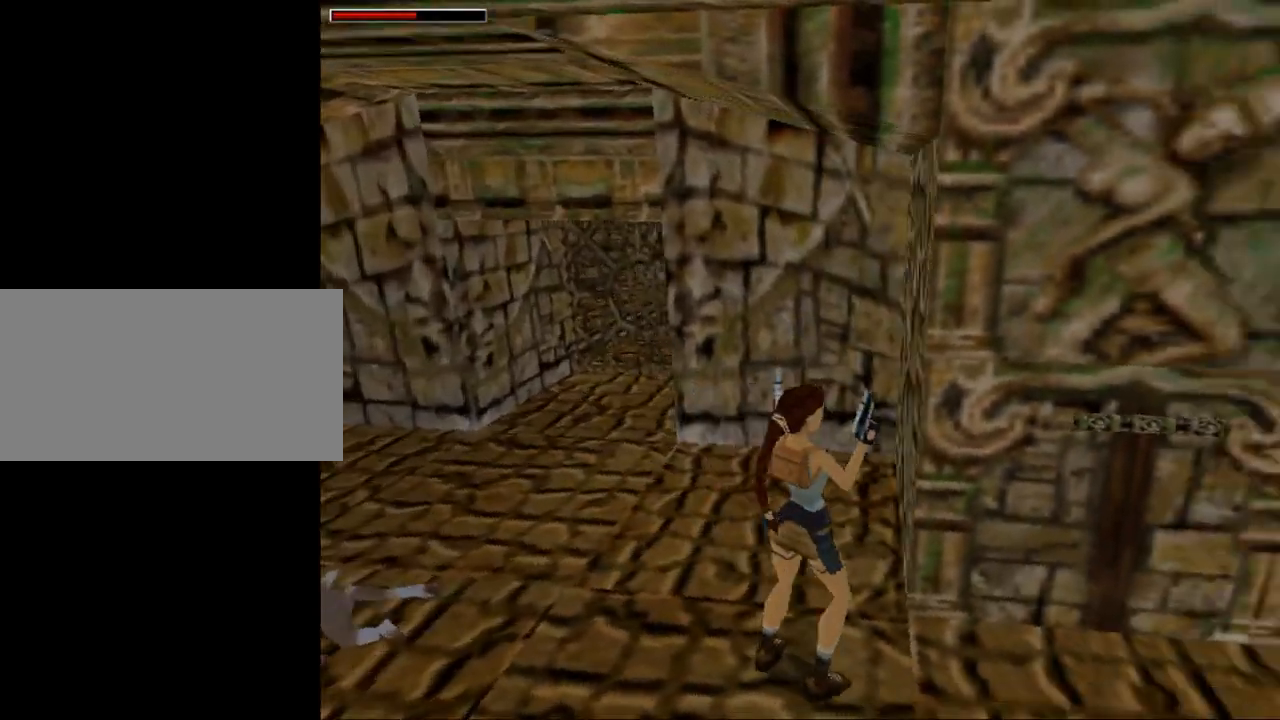
{"keys": [], "events": []}
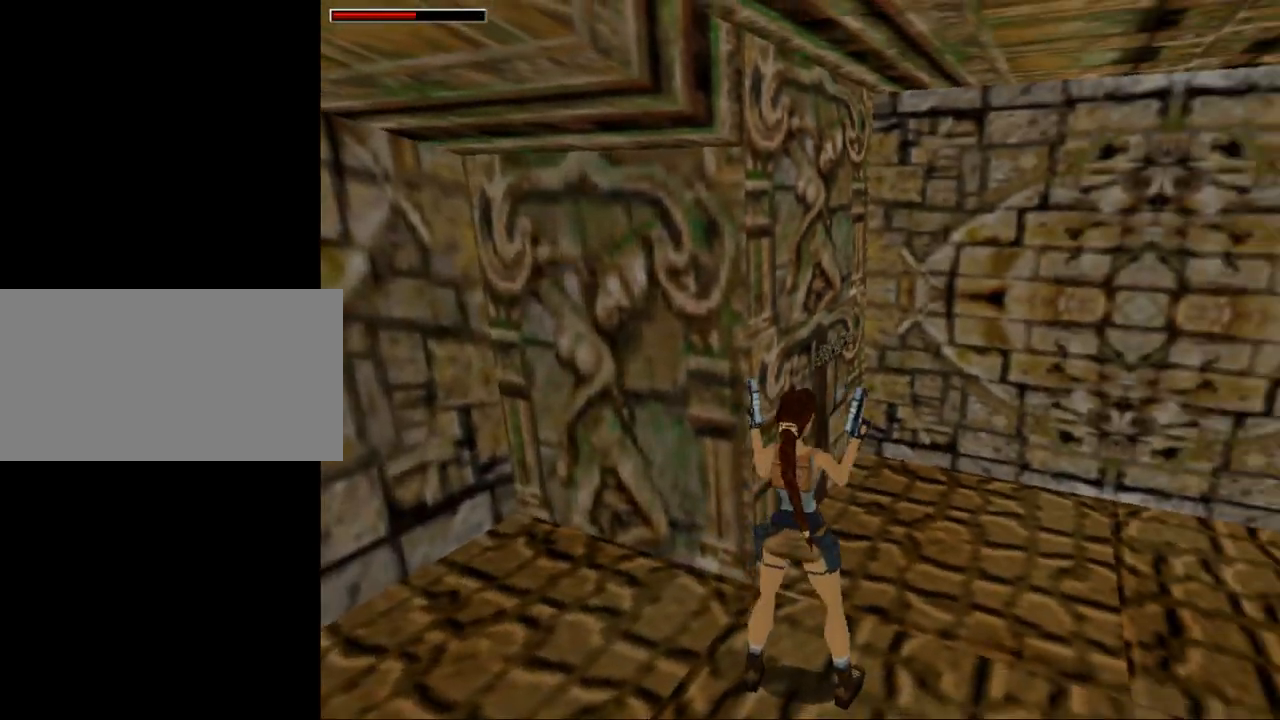
{"keys": [], "events": [[133, "up", "down"], [200, "roll", "down"], [233, "up", "up"], [400, "roll", "up"]]}
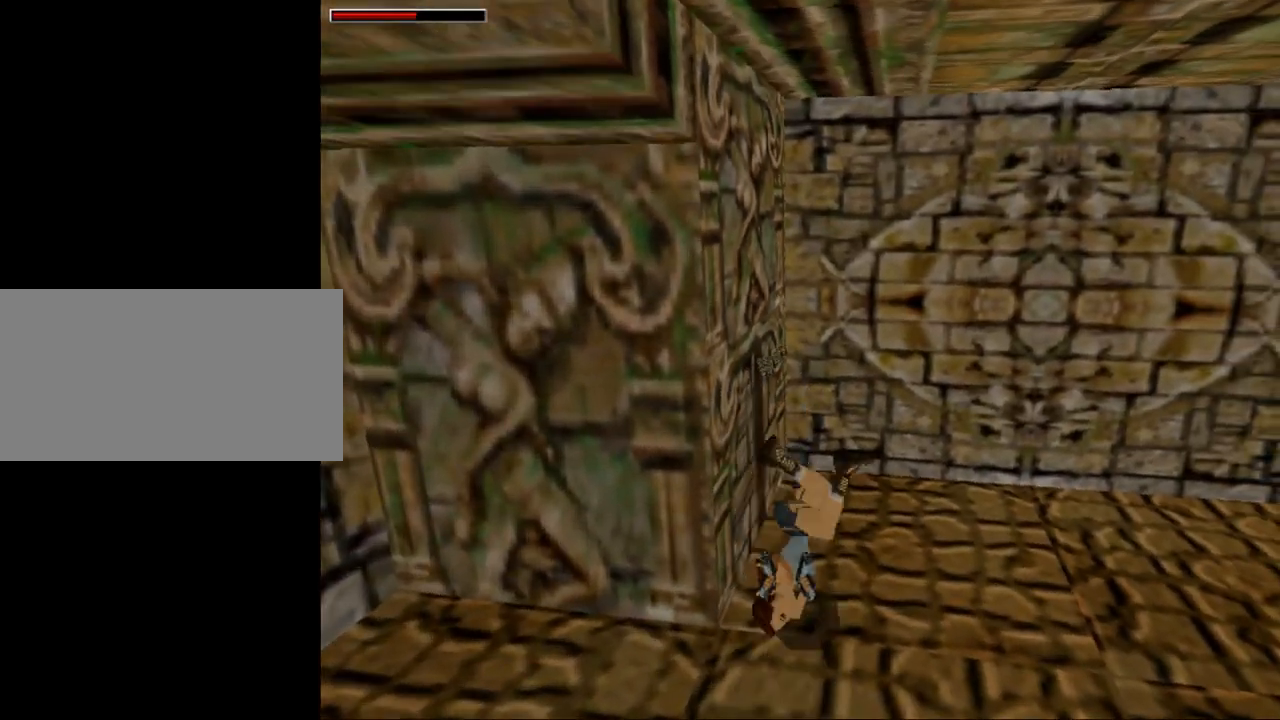
{"keys": [], "events": []}
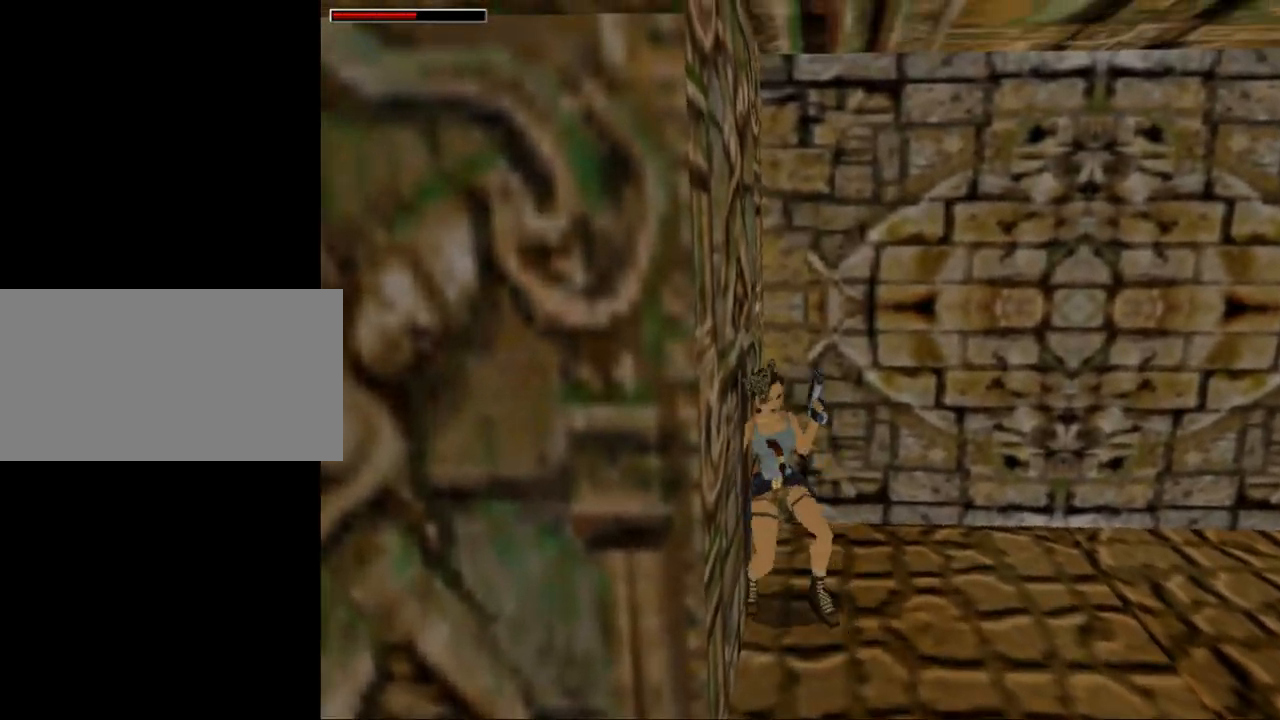
{"keys": [], "events": [[133, "act", "down"], [400, "act", "up"]]}
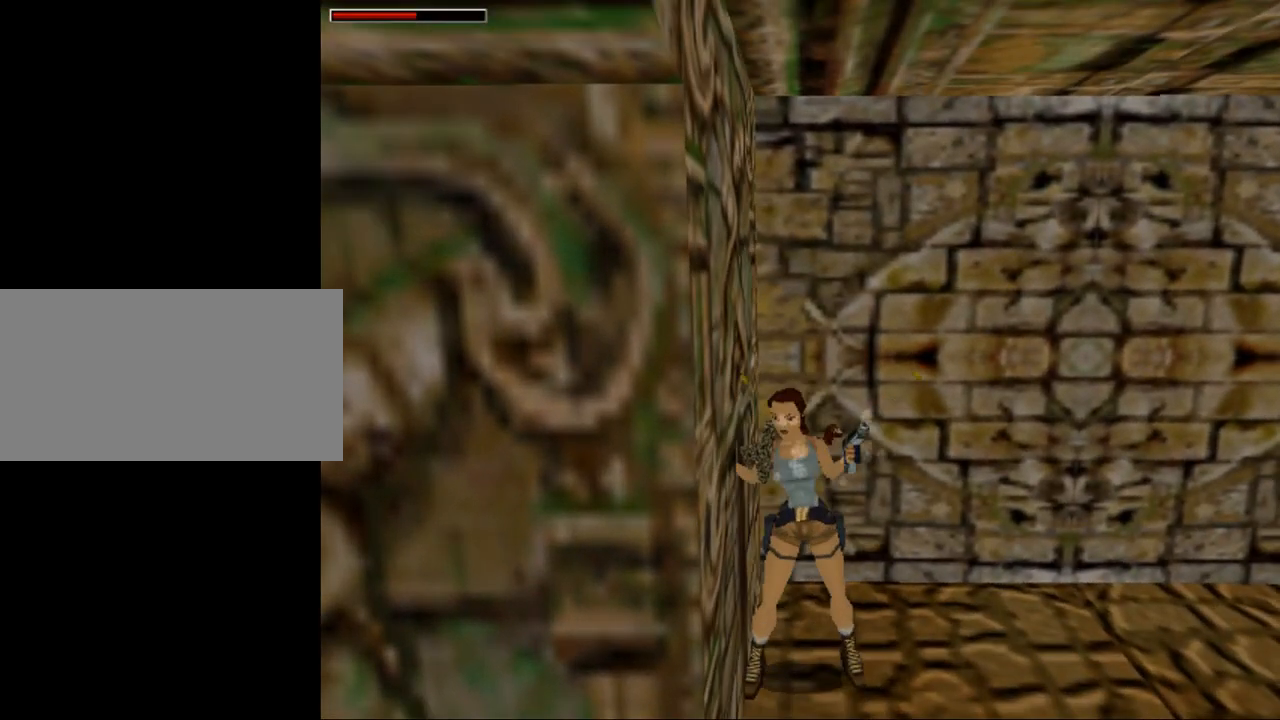
{"keys": [], "events": [[100, "gun", "down"], [200, "gun", "up"]]}